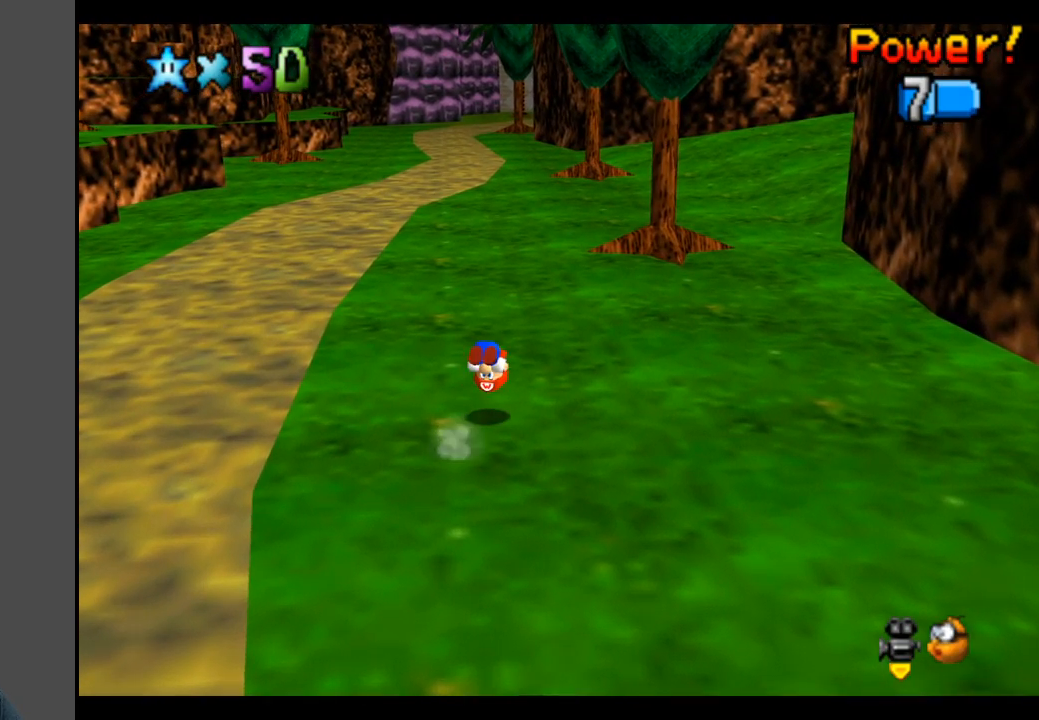
Gameplay with a controller (Xbox layout); each line is a JSON object with the inputs held at the frame after it. "events" lists button and stick changes between this image and that frame as [ms after this image, input, new state], when the widget could be followed in between. Not read: L3 R3.
{"buttons": [], "left_stick": "up-right", "right_stick": "center", "events": [[200, "Y", "down"], [350, "Y", "up"]]}
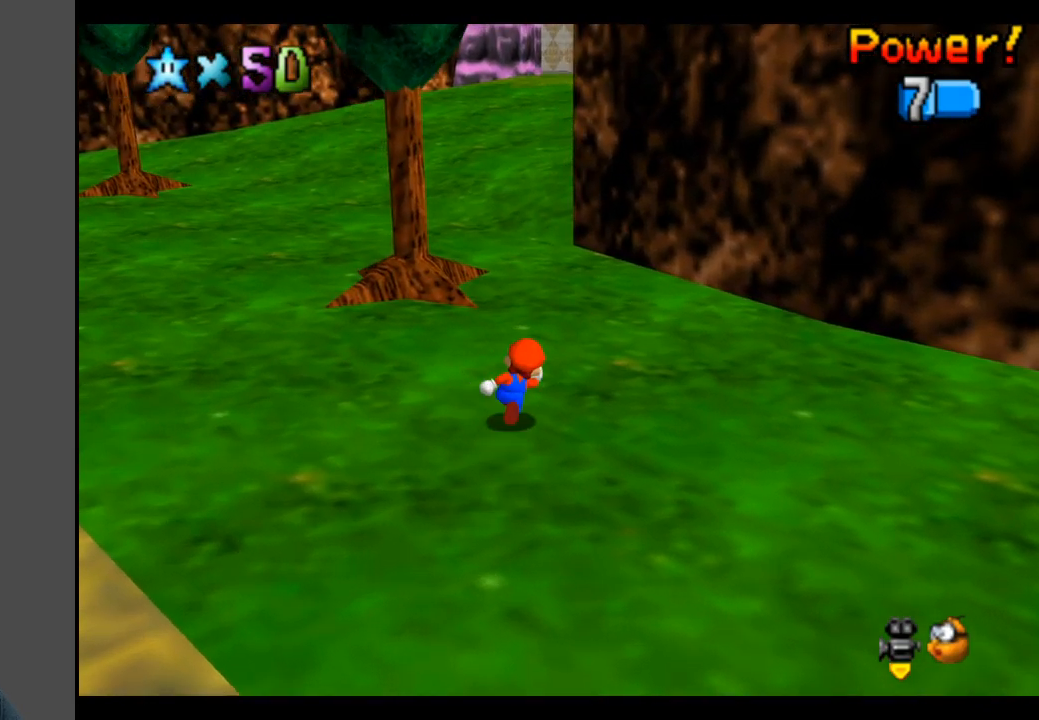
{"buttons": [], "left_stick": "up", "right_stick": "center", "events": [[183, "left_stick", "up"], [300, "L2", "down"], [333, "A", "down"], [483, "A", "up"], [500, "L2", "up"]]}
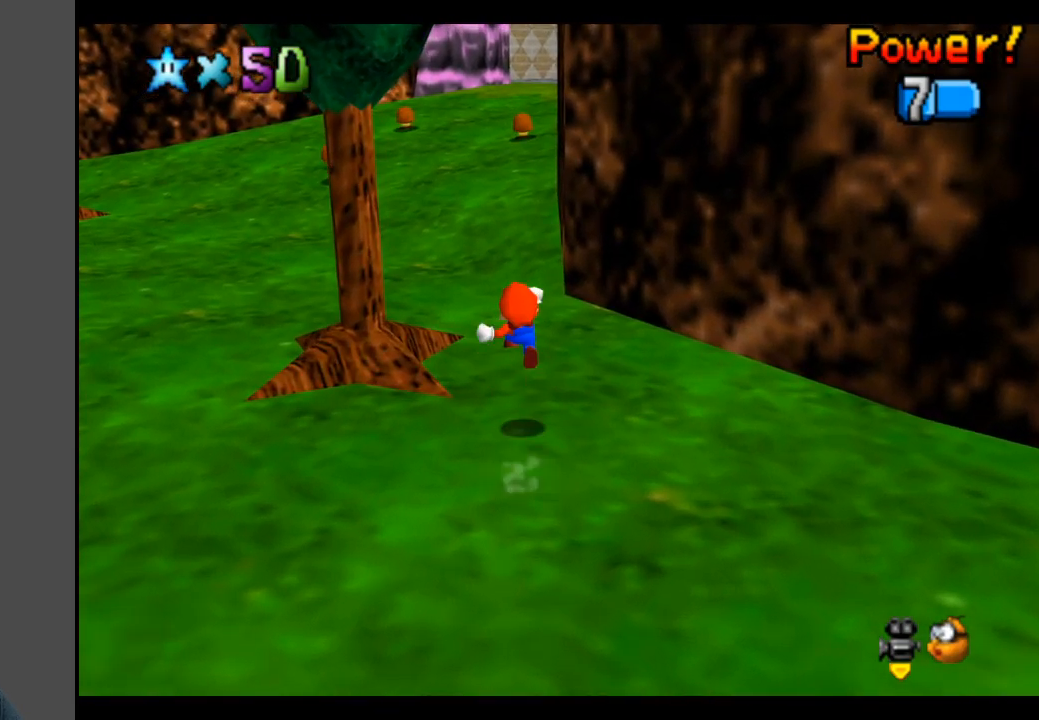
{"buttons": [], "left_stick": "up", "right_stick": "center", "events": []}
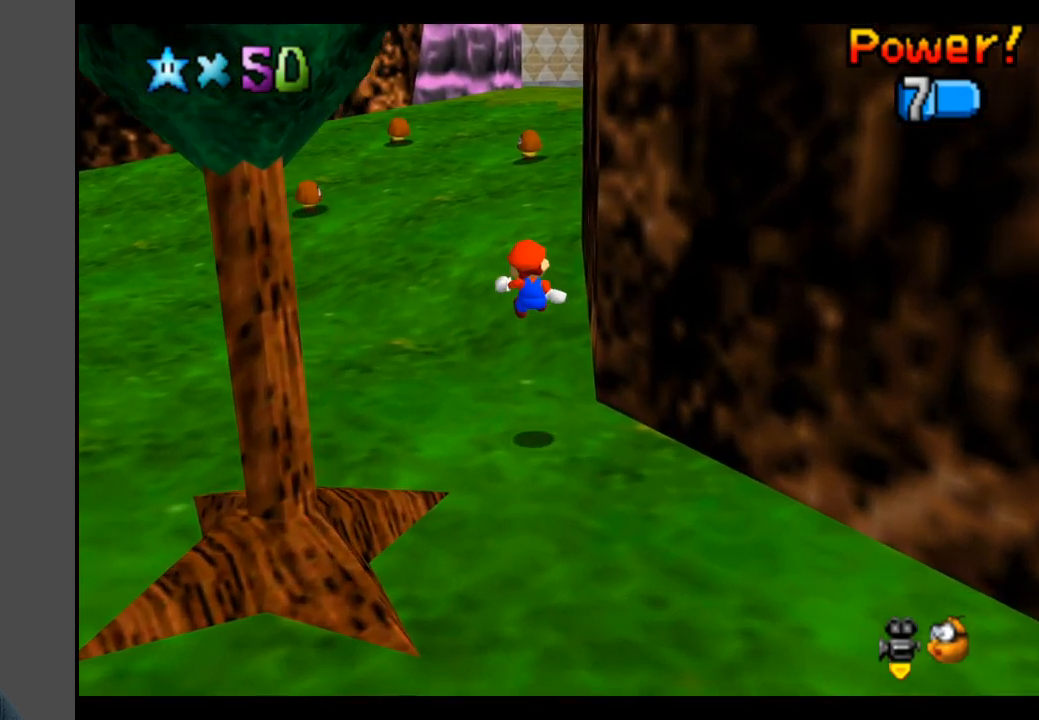
{"buttons": [], "left_stick": "up", "right_stick": "center", "events": []}
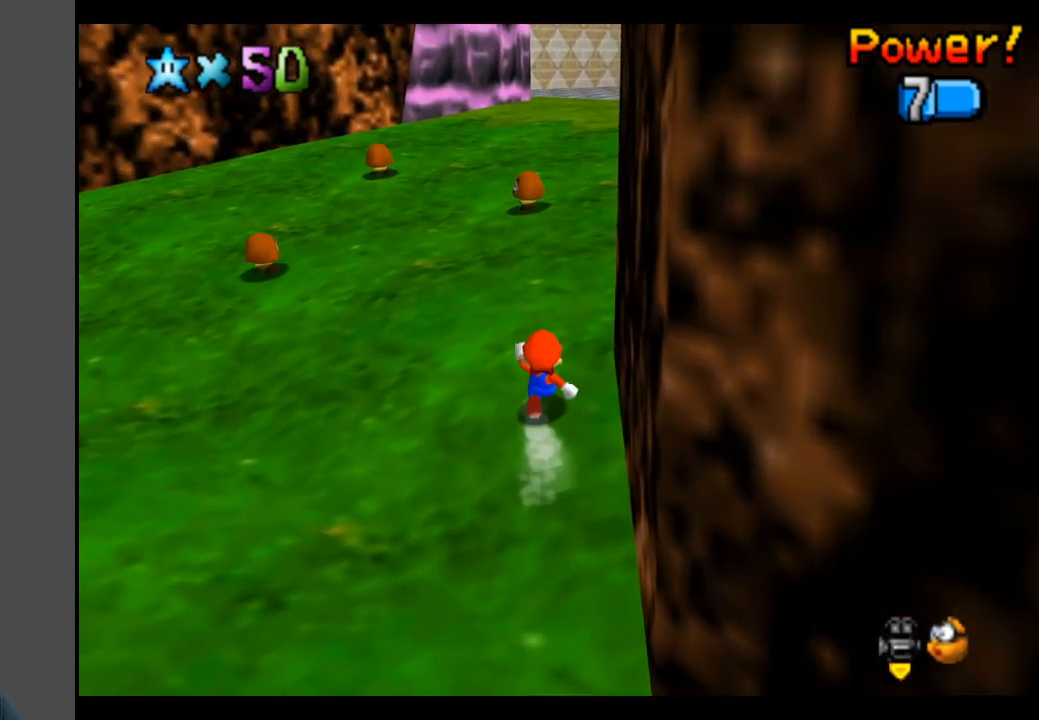
{"buttons": [], "left_stick": "up", "right_stick": "center", "events": [[67, "L2", "down"], [150, "A", "down"], [283, "A", "up"], [300, "L2", "up"]]}
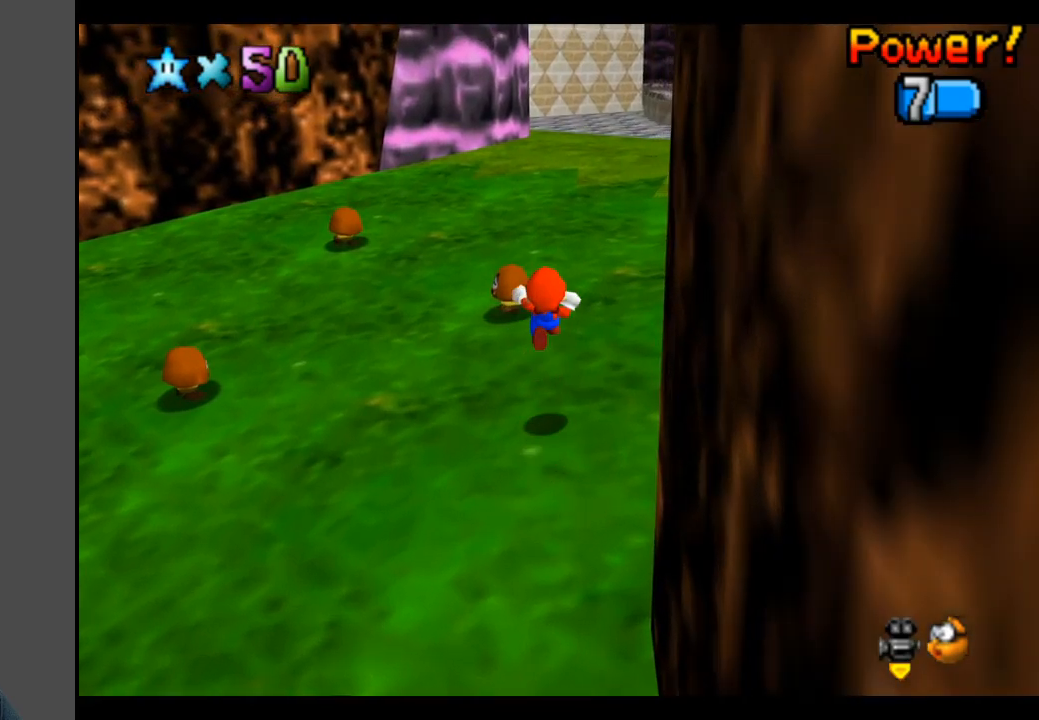
{"buttons": [], "left_stick": "up", "right_stick": "center", "events": []}
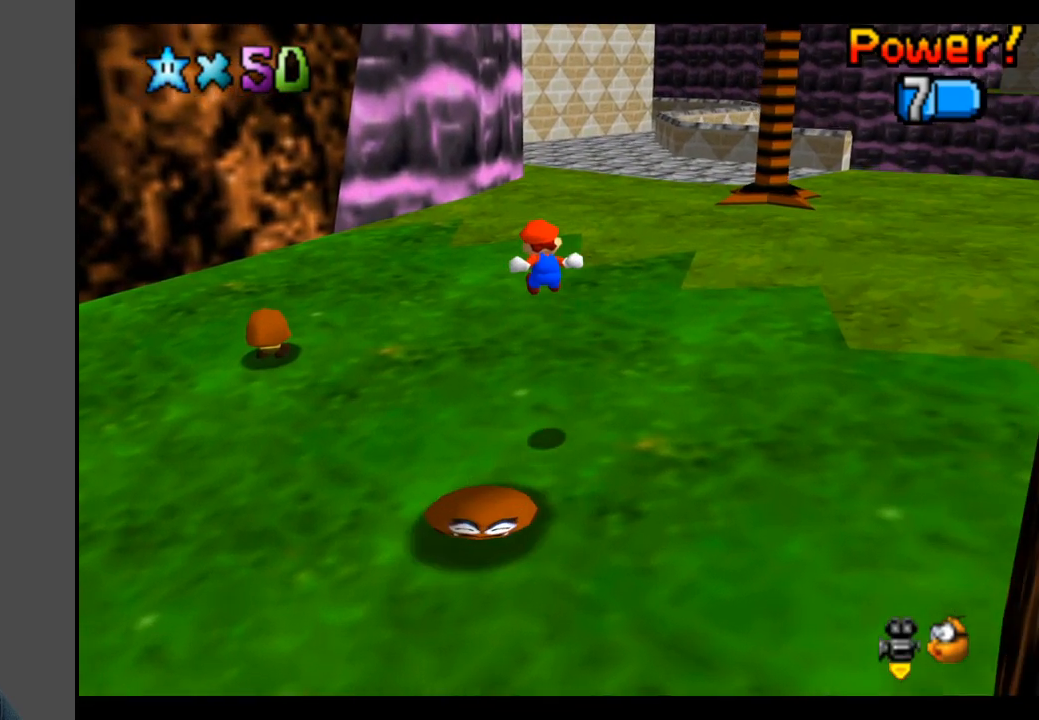
{"buttons": [], "left_stick": "up", "right_stick": "center", "events": []}
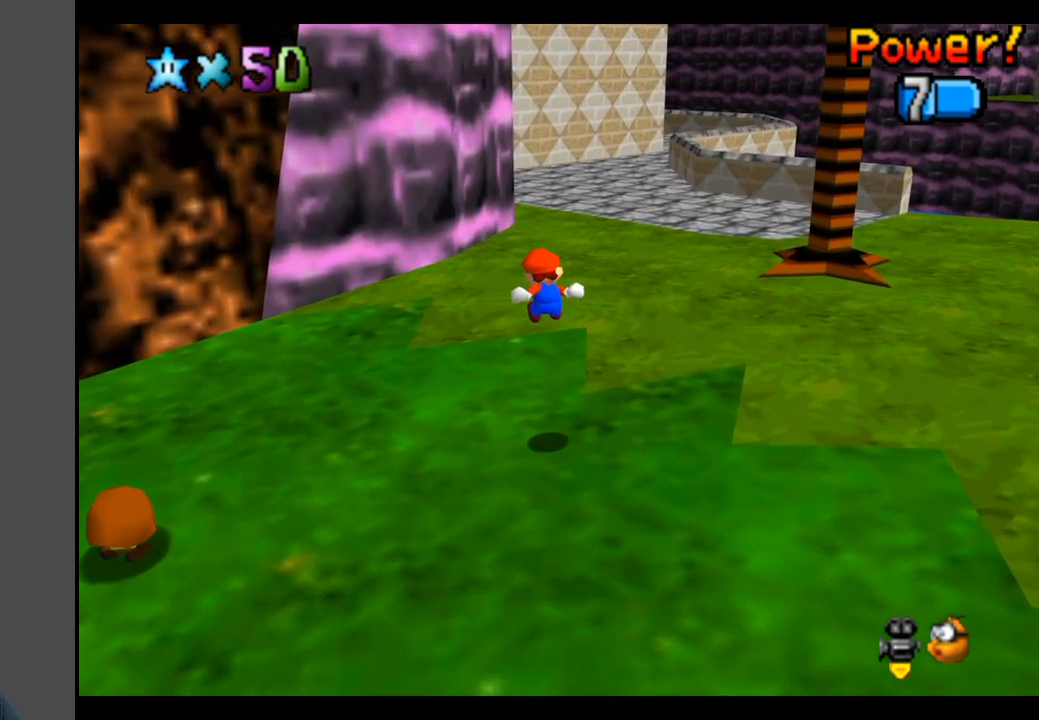
{"buttons": [], "left_stick": "up", "right_stick": "center", "events": [[167, "Y", "down"], [283, "Y", "up"]]}
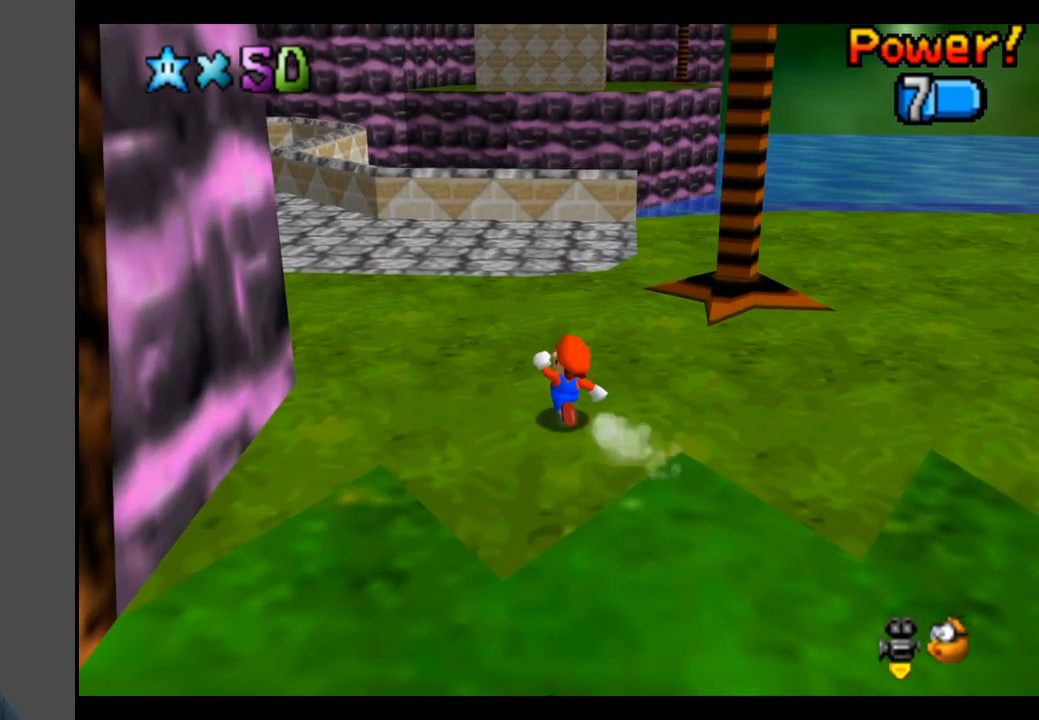
{"buttons": ["Y"], "left_stick": "up", "right_stick": "center", "events": [[200, "B", "down"], [283, "B", "up"], [450, "Y", "down"]]}
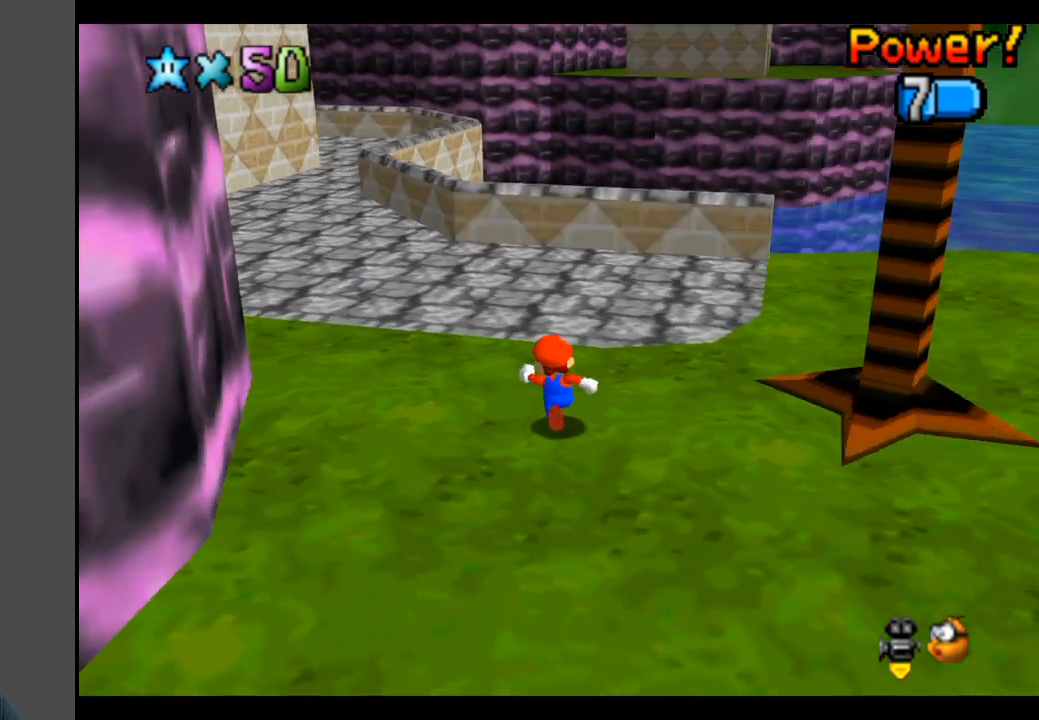
{"buttons": [], "left_stick": "left", "right_stick": "center", "events": [[33, "Y", "up"], [133, "Y", "down"], [200, "Y", "up"], [283, "left_stick", "up-left"], [317, "Y", "down"], [400, "Y", "up"], [467, "left_stick", "left"]]}
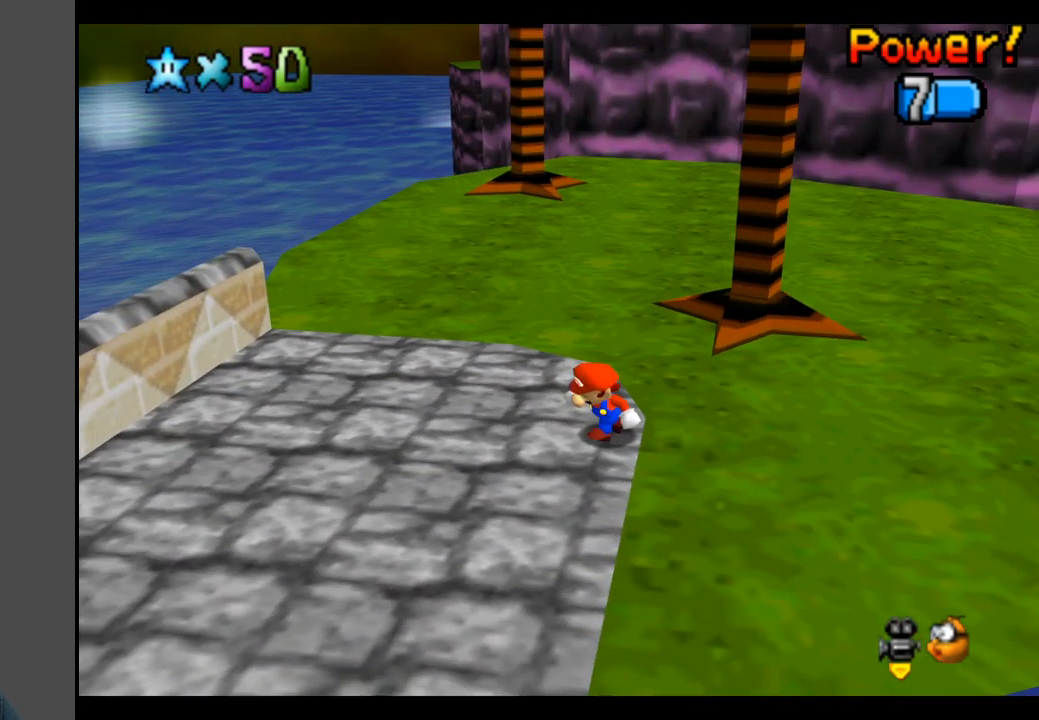
{"buttons": ["B"], "left_stick": "left", "right_stick": "center", "events": [[167, "B", "down"], [167, "left_stick", "down-left"], [283, "B", "up"], [333, "B", "down"], [383, "left_stick", "left"], [433, "B", "up"], [500, "B", "down"]]}
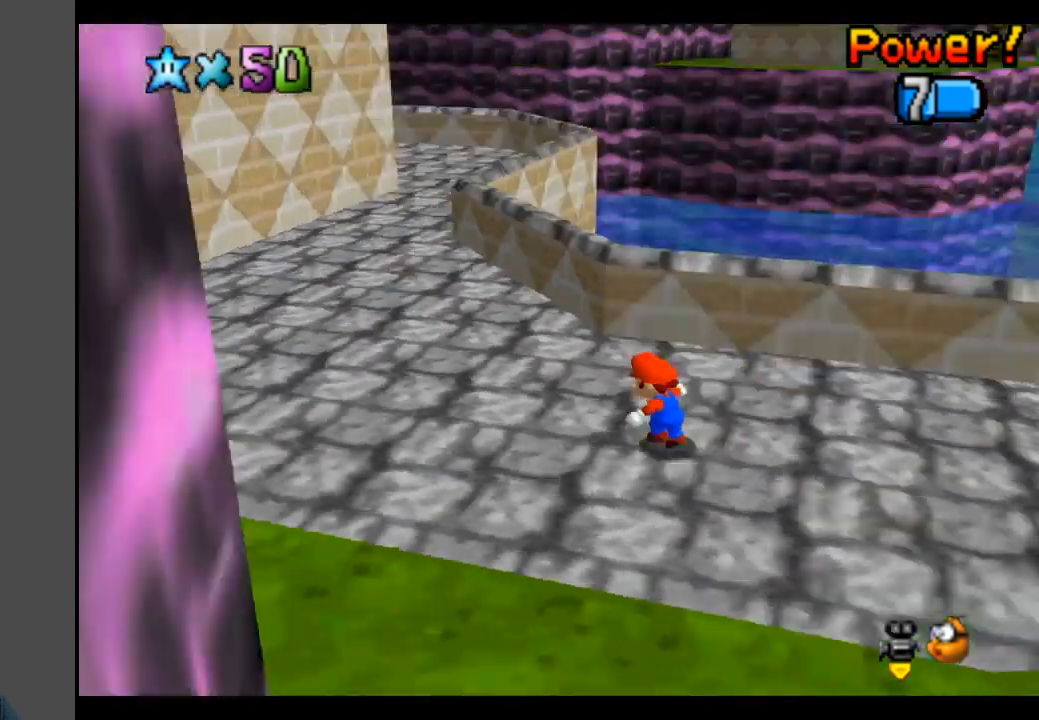
{"buttons": ["A", "L2"], "left_stick": "up", "right_stick": "center", "events": [[50, "left_stick", "up-left"], [83, "B", "up"], [267, "left_stick", "up"], [433, "L2", "down"], [483, "A", "down"]]}
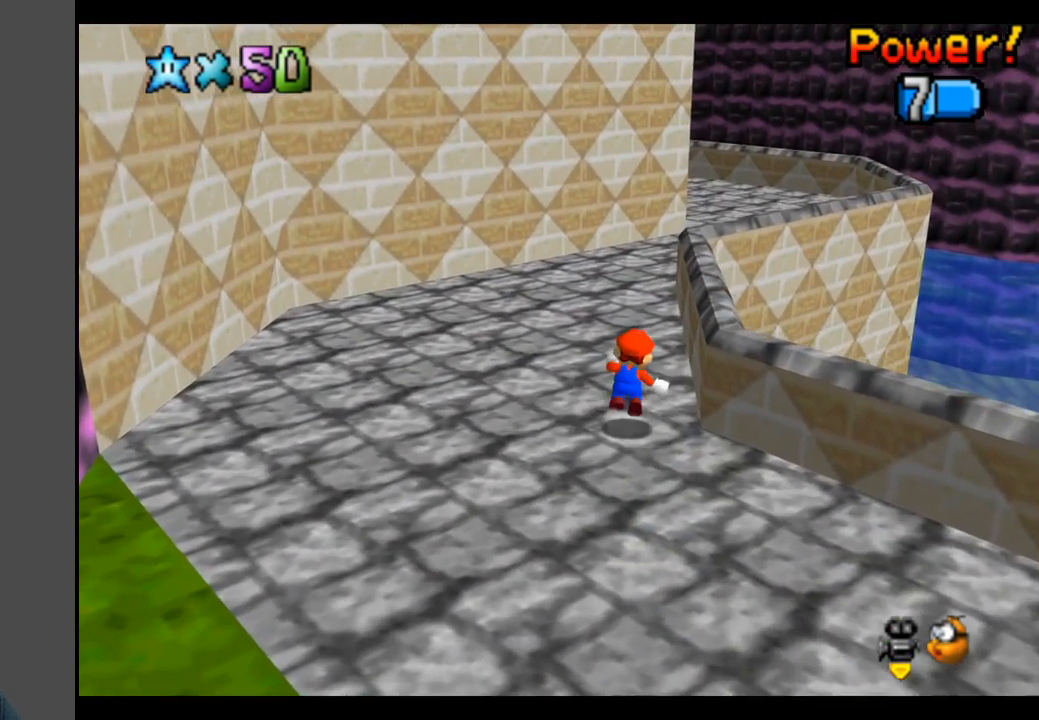
{"buttons": [], "left_stick": "up-right", "right_stick": "center", "events": [[150, "L2", "up"], [200, "A", "up"], [500, "left_stick", "up-right"]]}
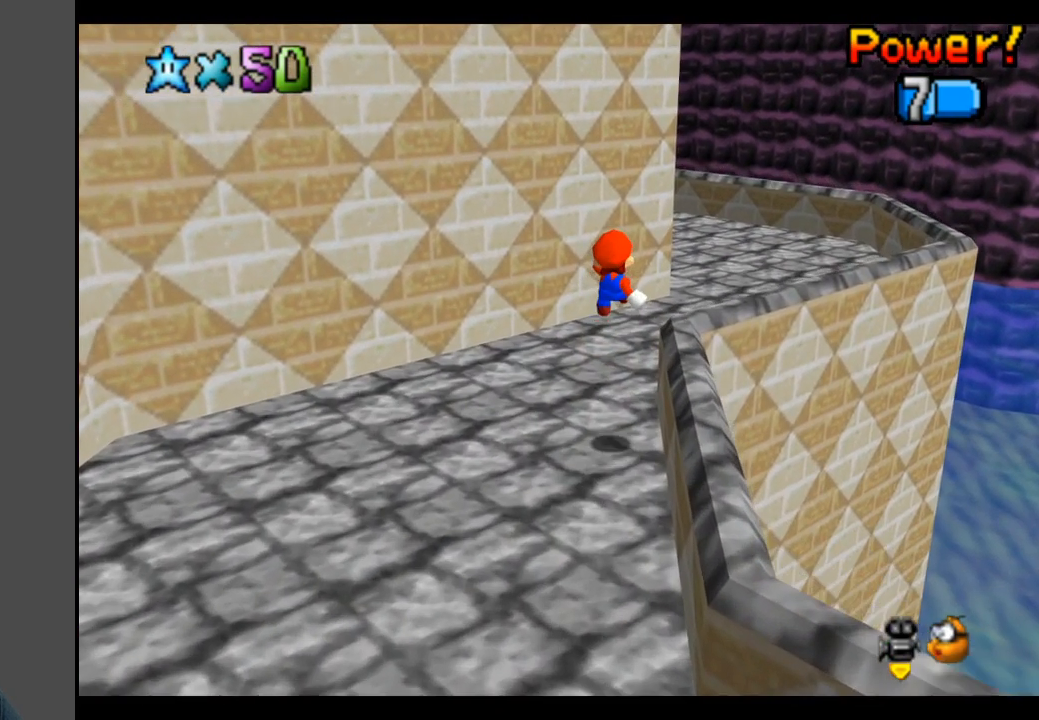
{"buttons": [], "left_stick": "right", "right_stick": "center", "events": [[100, "B", "down"], [217, "B", "up"], [367, "left_stick", "right"]]}
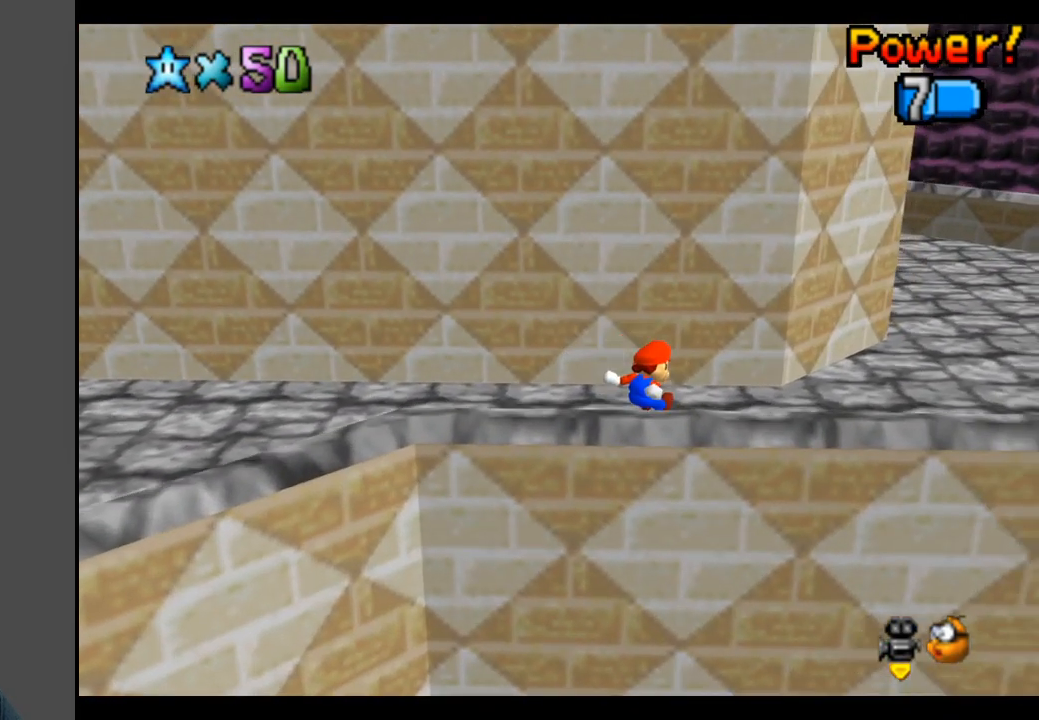
{"buttons": ["B"], "left_stick": "up-right", "right_stick": "center", "events": [[467, "B", "down"], [483, "left_stick", "up-right"]]}
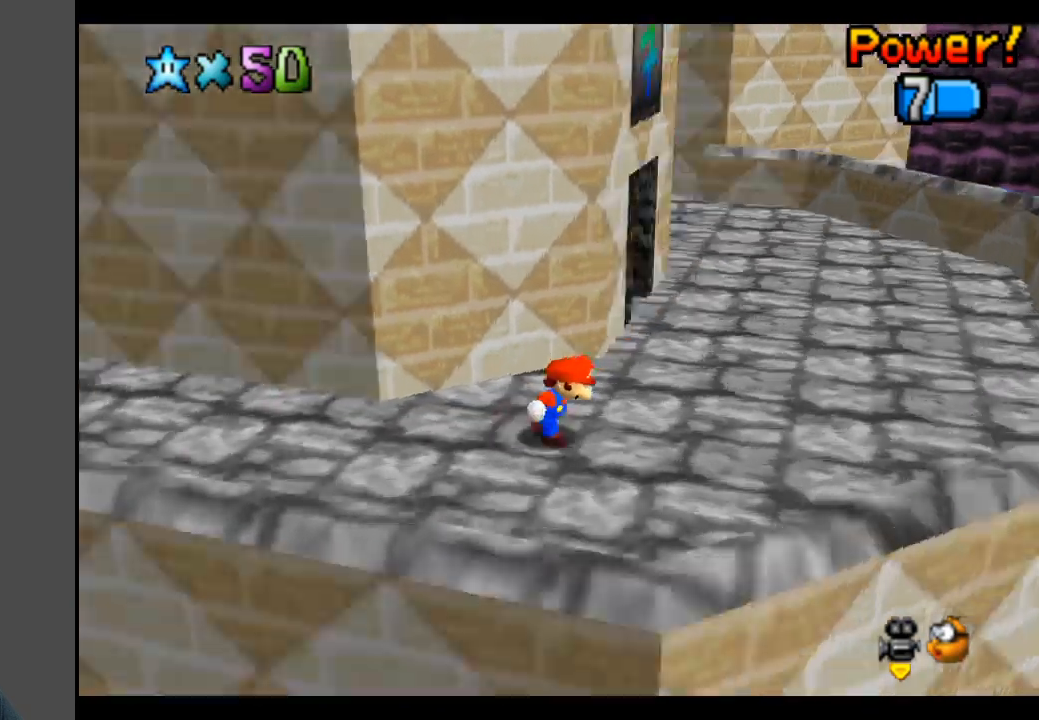
{"buttons": [], "left_stick": "up-right", "right_stick": "center", "events": [[117, "B", "up"]]}
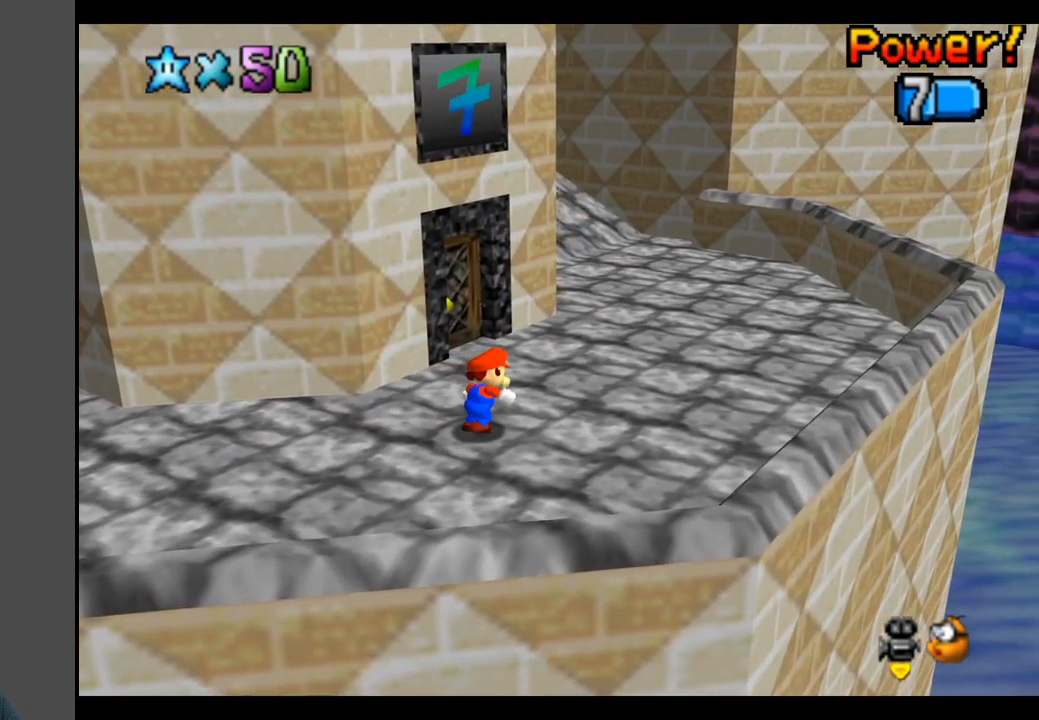
{"buttons": [], "left_stick": "up-left", "right_stick": "center", "events": [[150, "B", "down"], [283, "B", "up"], [333, "left_stick", "up-left"]]}
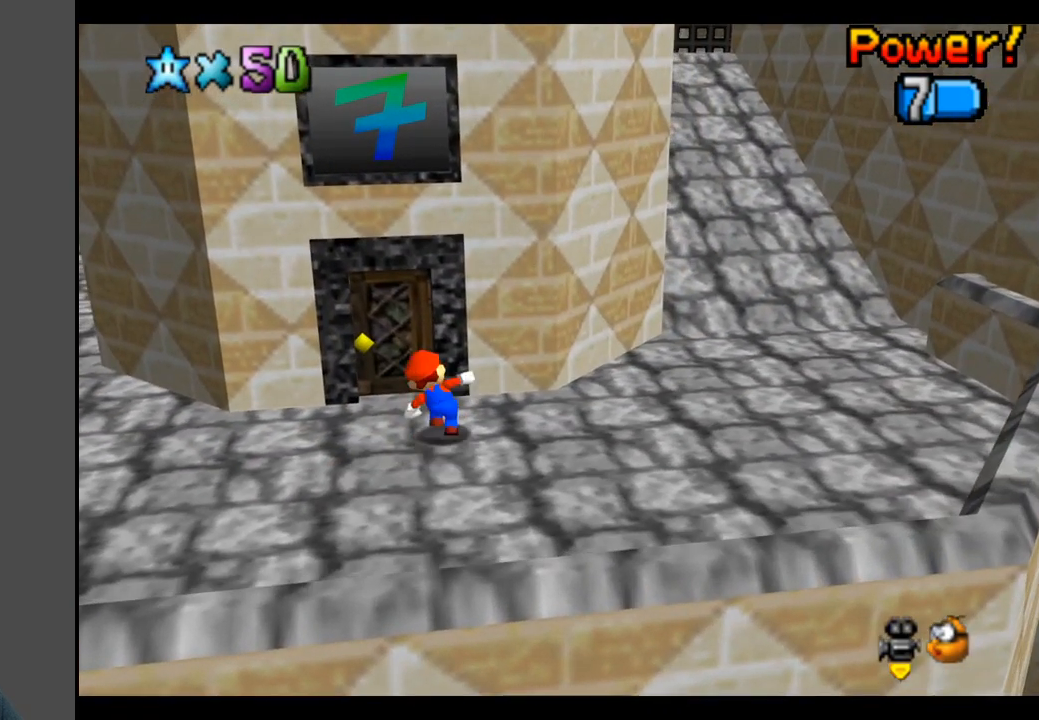
{"buttons": [], "left_stick": "center", "right_stick": "center", "events": [[233, "left_stick", "up"], [500, "left_stick", "center"]]}
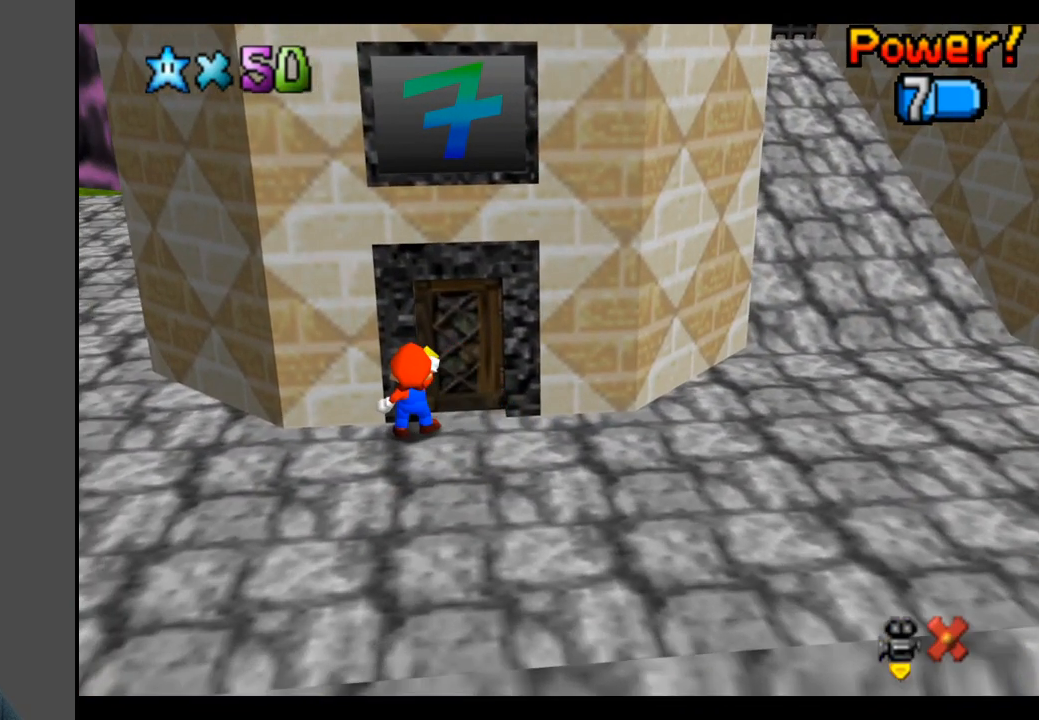
{"buttons": [], "left_stick": "center", "right_stick": "center", "events": []}
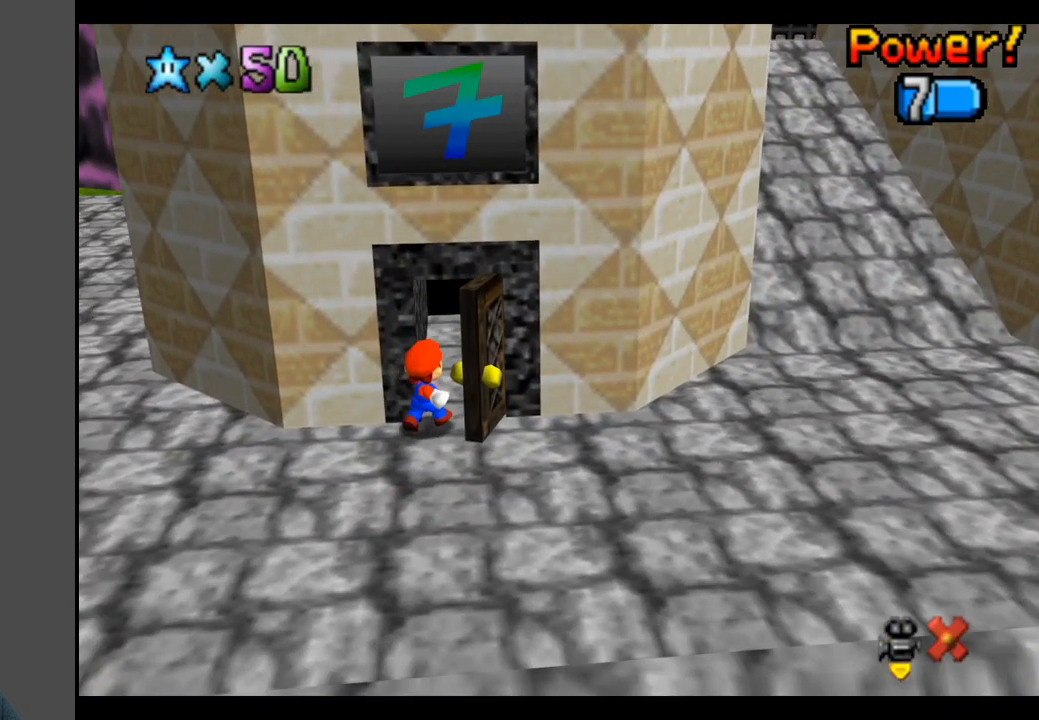
{"buttons": [], "left_stick": "center", "right_stick": "center", "events": []}
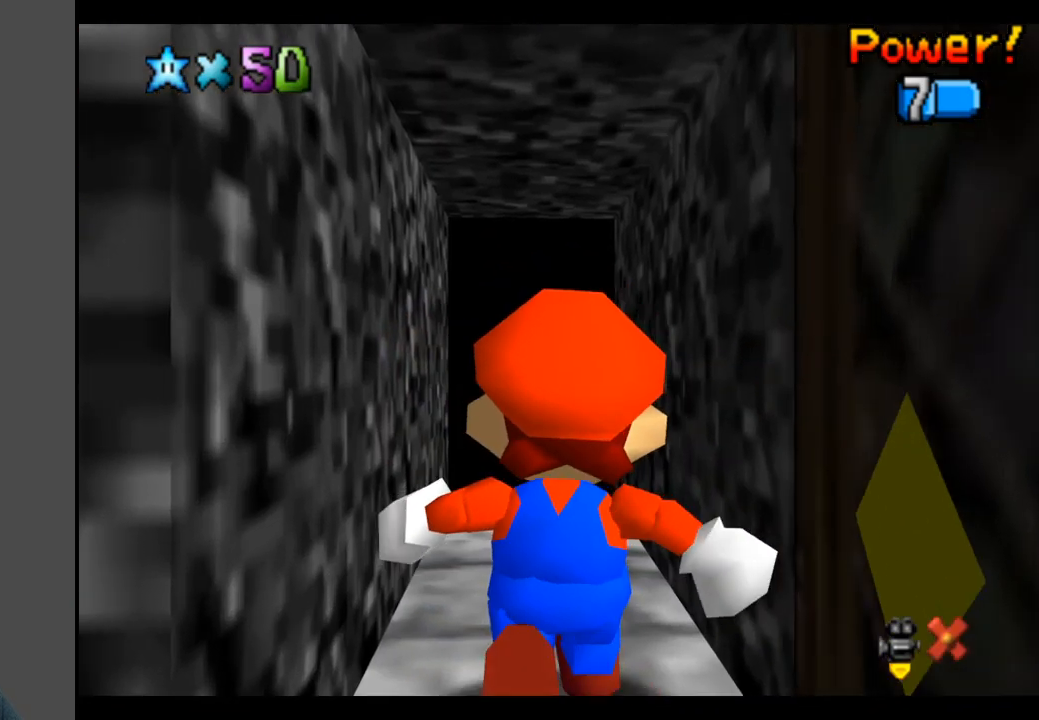
{"buttons": [], "left_stick": "up", "right_stick": "center", "events": [[267, "left_stick", "up"]]}
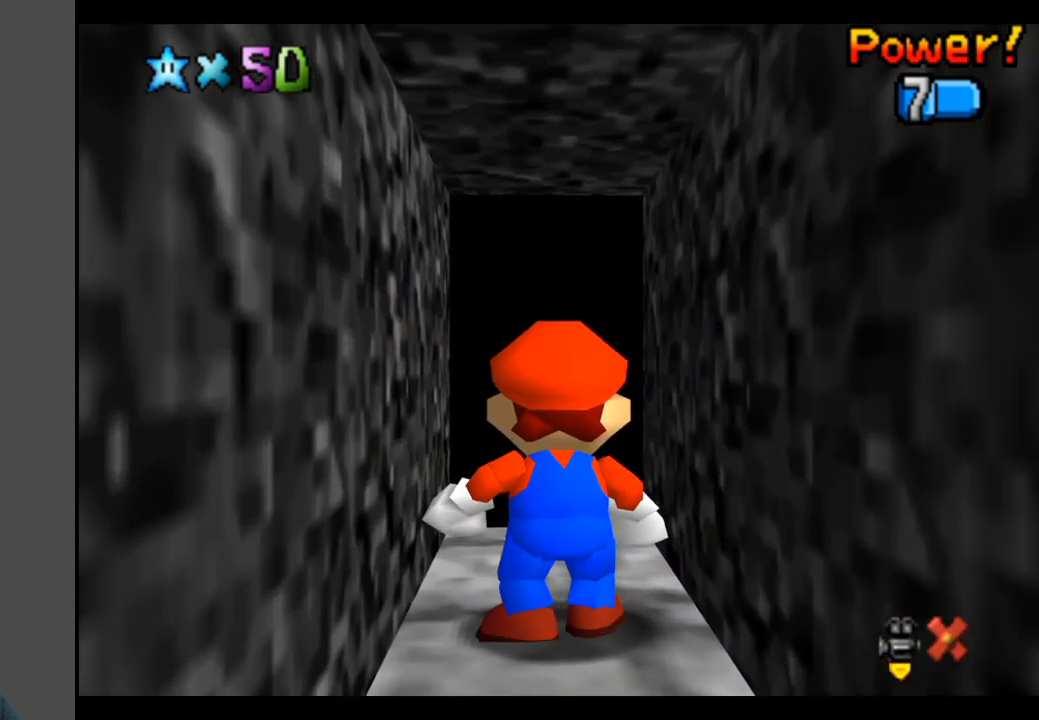
{"buttons": [], "left_stick": "center", "right_stick": "center", "events": [[250, "left_stick", "center"]]}
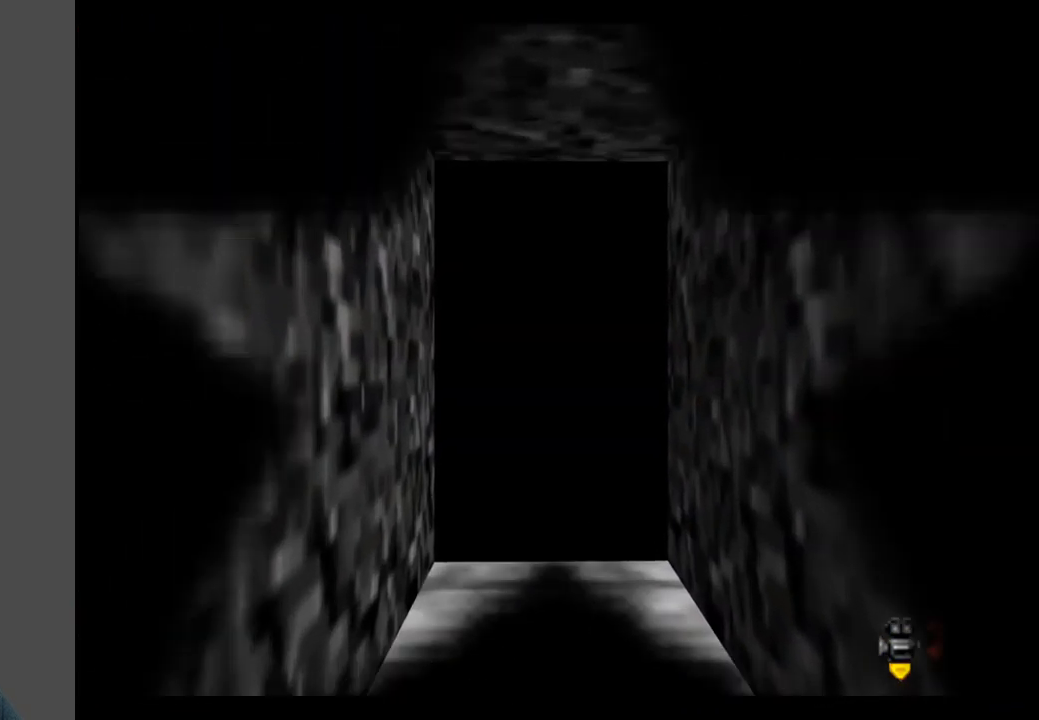
{"buttons": [], "left_stick": "center", "right_stick": "center", "events": []}
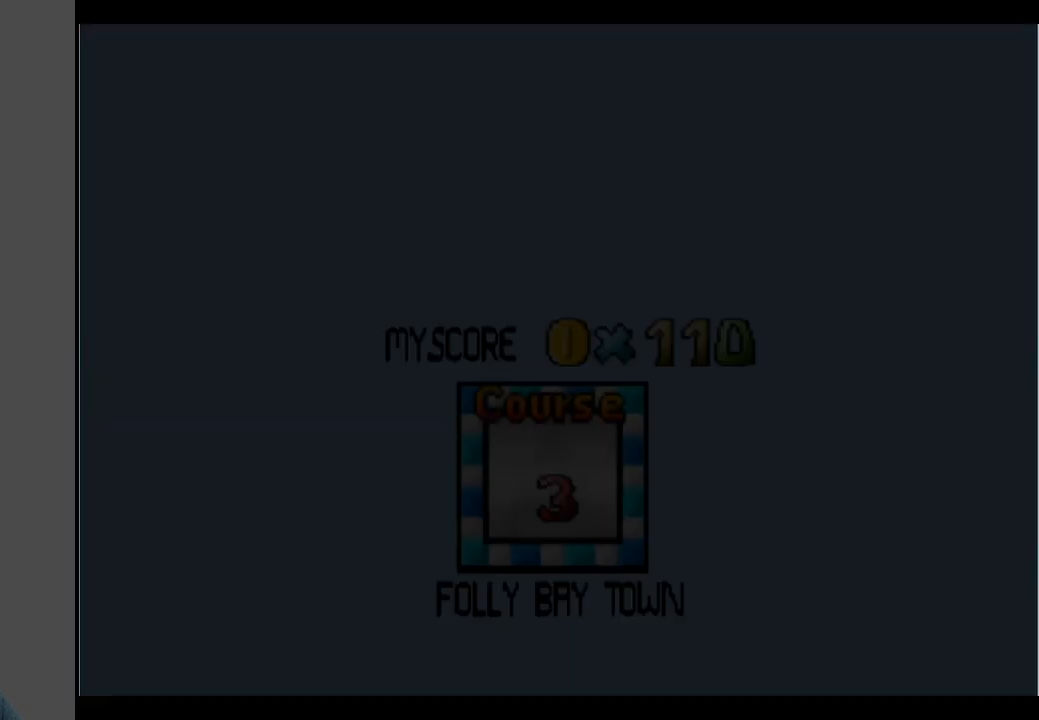
{"buttons": [], "left_stick": "center", "right_stick": "center", "events": []}
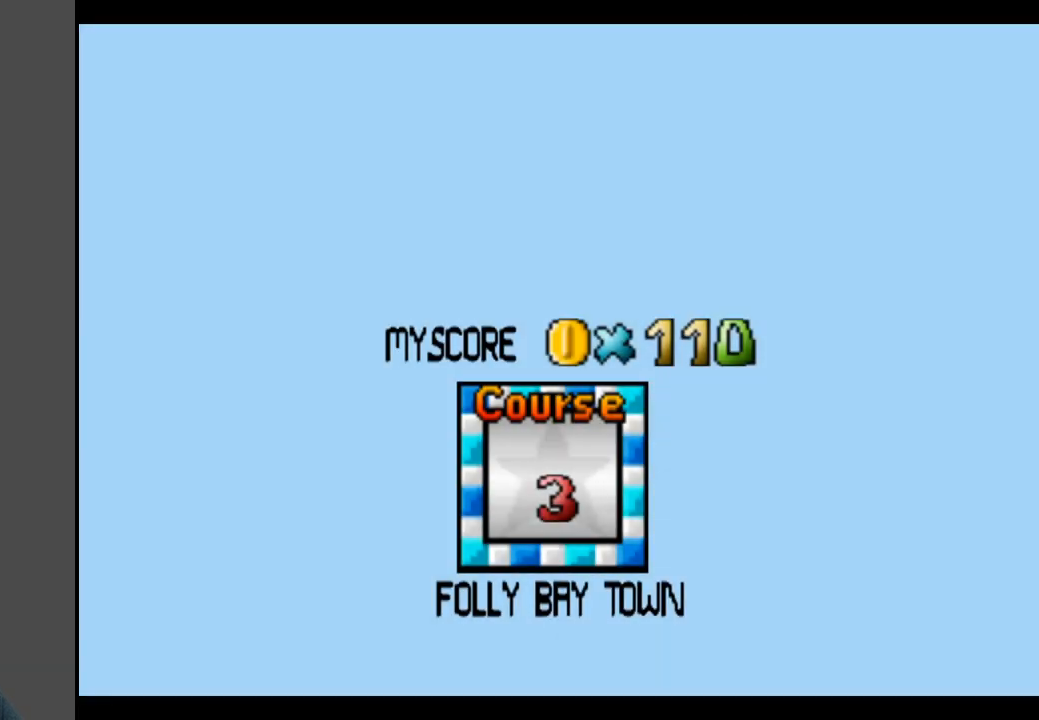
{"buttons": [], "left_stick": "center", "right_stick": "center", "events": []}
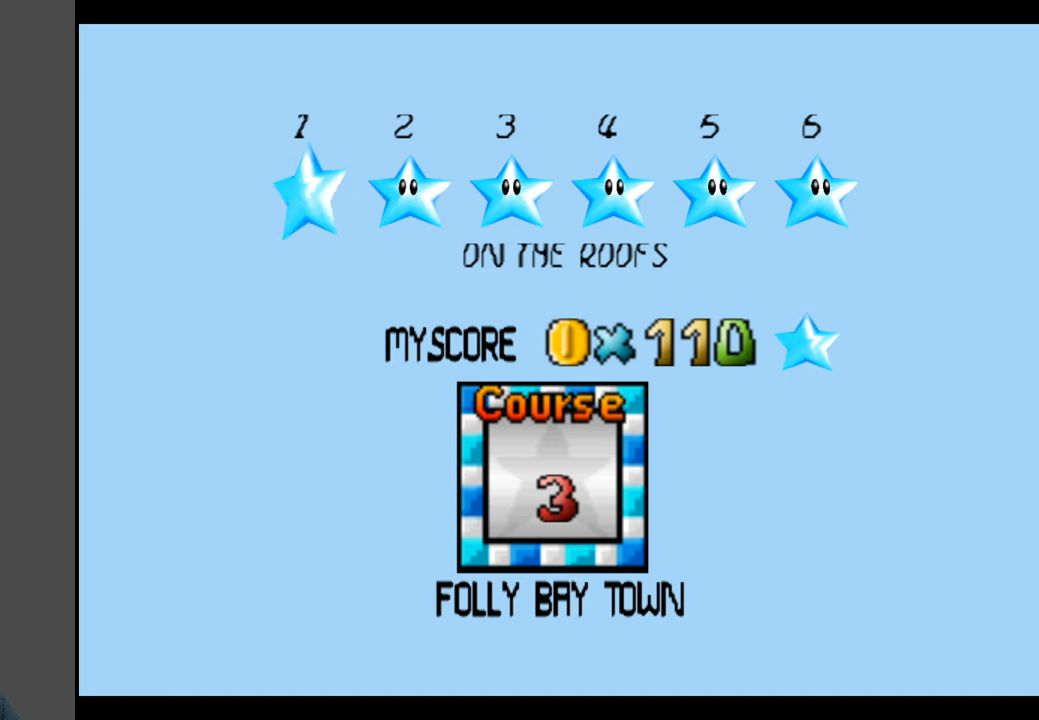
{"buttons": [], "left_stick": "right", "right_stick": "center", "events": [[500, "left_stick", "right"]]}
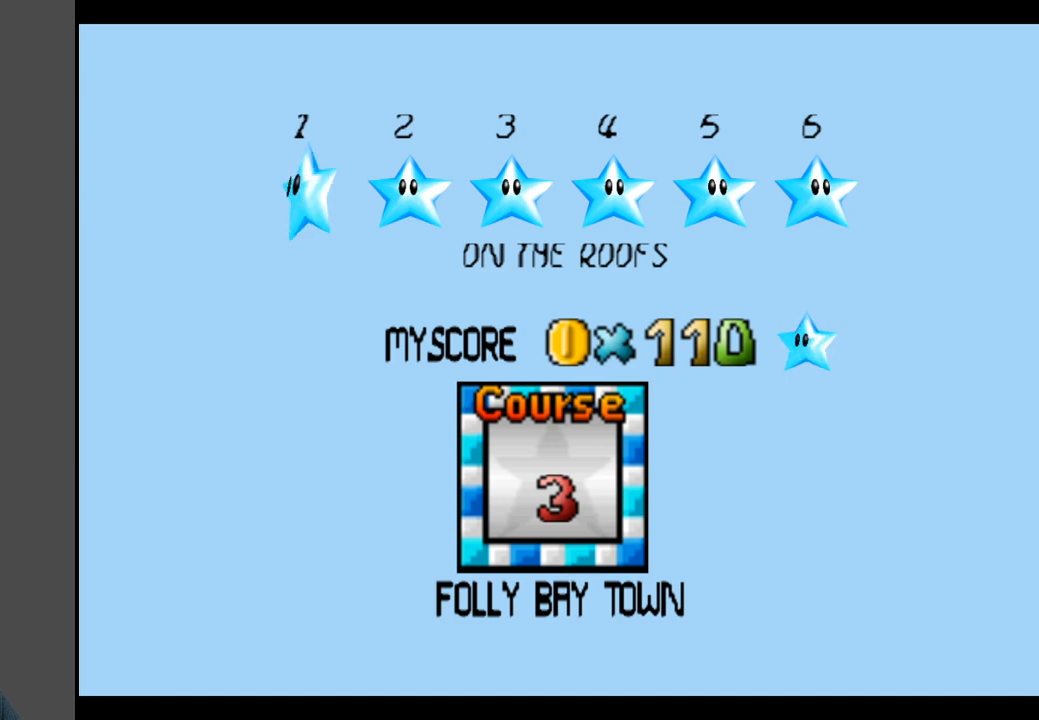
{"buttons": [], "left_stick": "center", "right_stick": "center", "events": [[167, "left_stick", "center"]]}
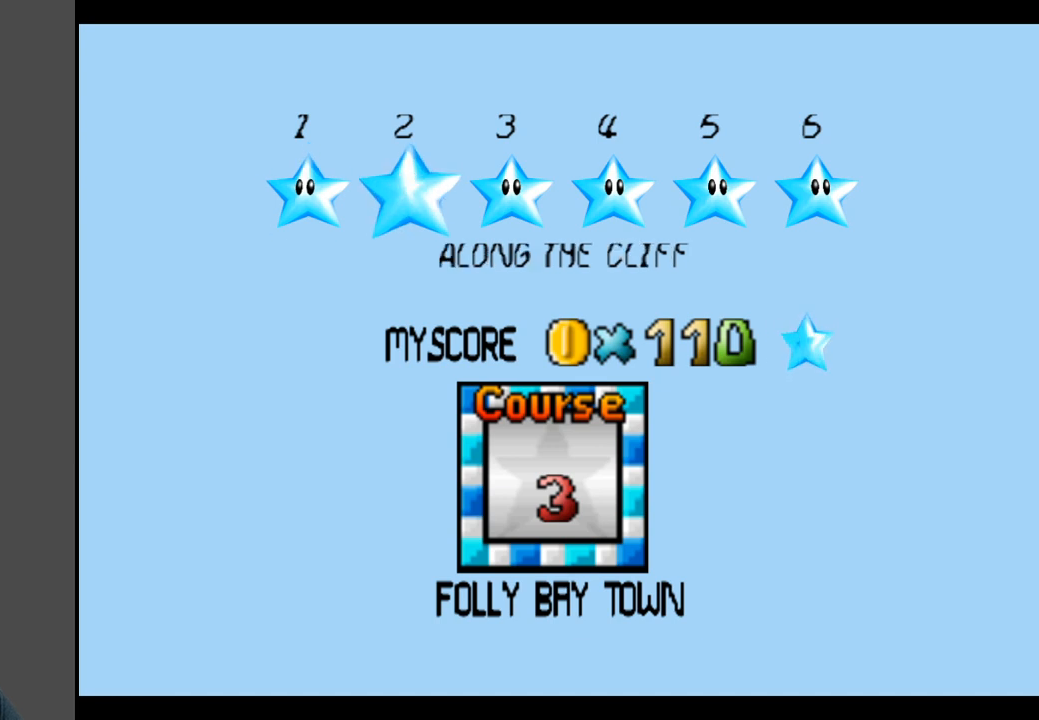
{"buttons": [], "left_stick": "center", "right_stick": "center", "events": [[367, "left_stick", "right"], [500, "left_stick", "center"]]}